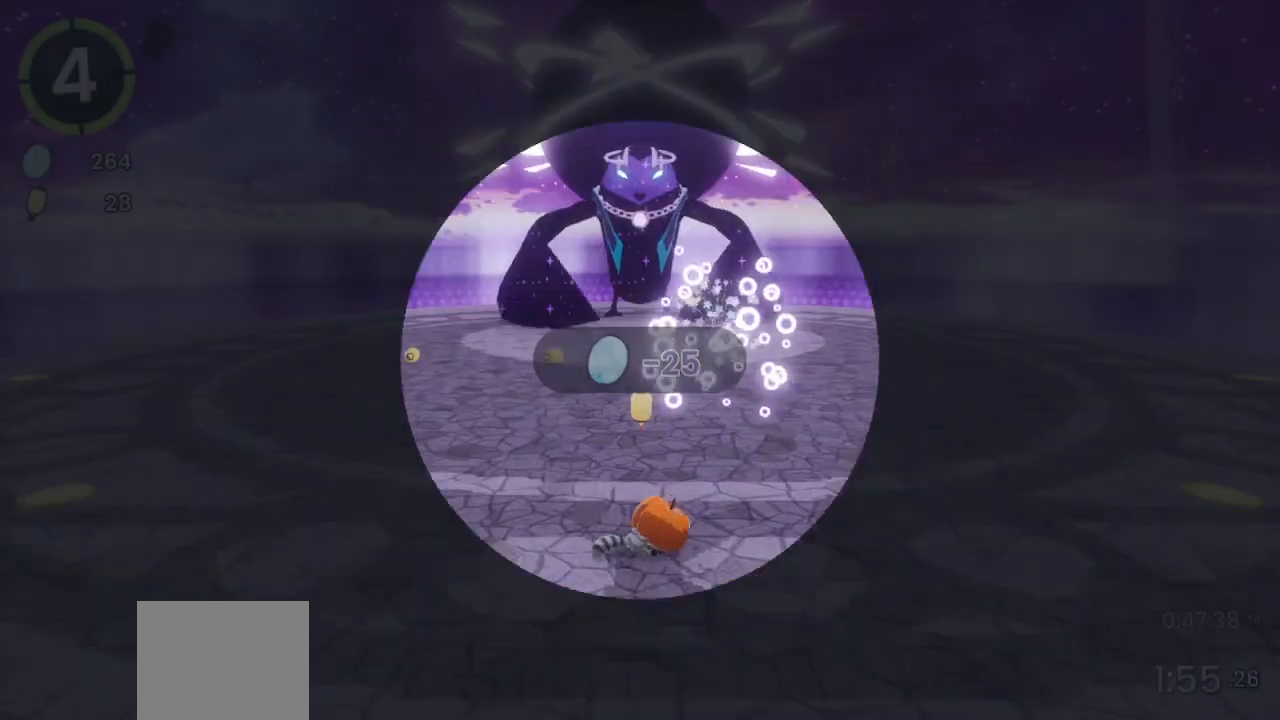
Gameplay with a controller (PlayStation layout); each line is a JSON object with the inputs held at the frame after it. "events" lists button and stick changes between this image and that frame as [ms after this image, input, new state], when the widget could be followed in between.
{"buttons": [], "left_stick": "up", "right_stick": "center", "events": [[300, "left_stick", "up"], [300, "right_stick", "left"], [400, "right_stick", "center"]]}
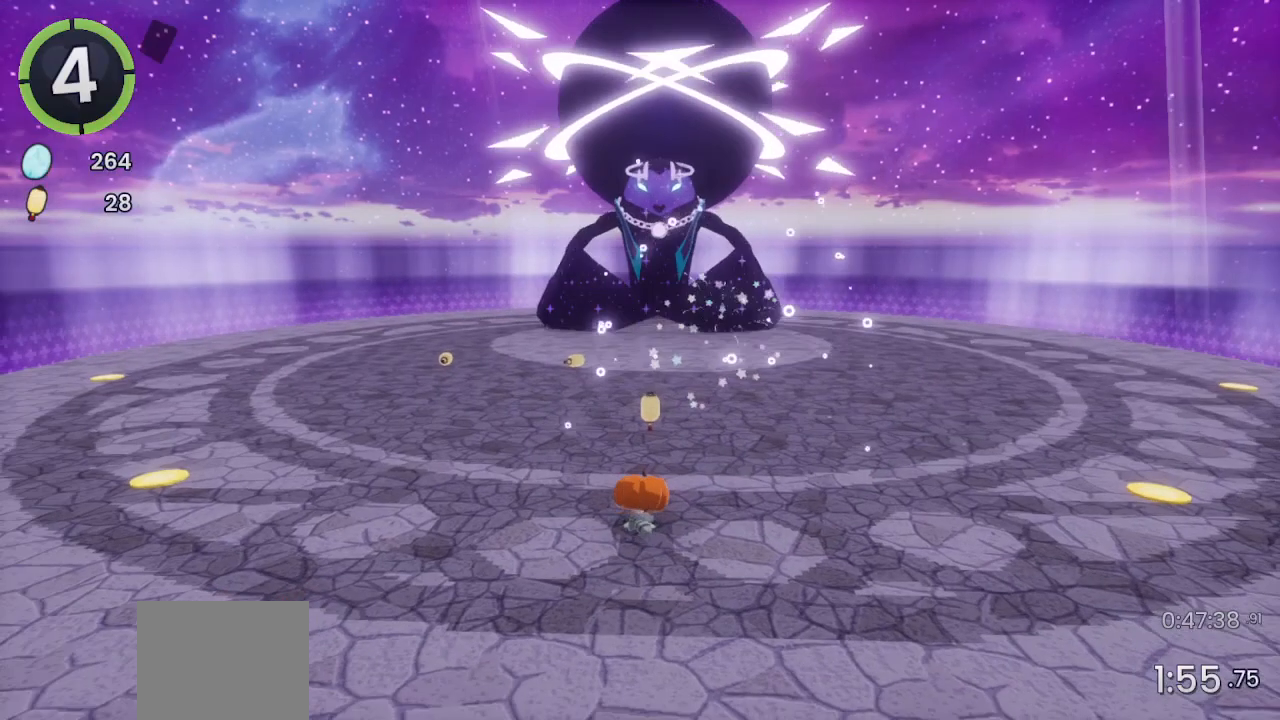
{"buttons": [], "left_stick": "up", "right_stick": "center", "events": [[200, "right_stick", "down"], [267, "right_stick", "center"]]}
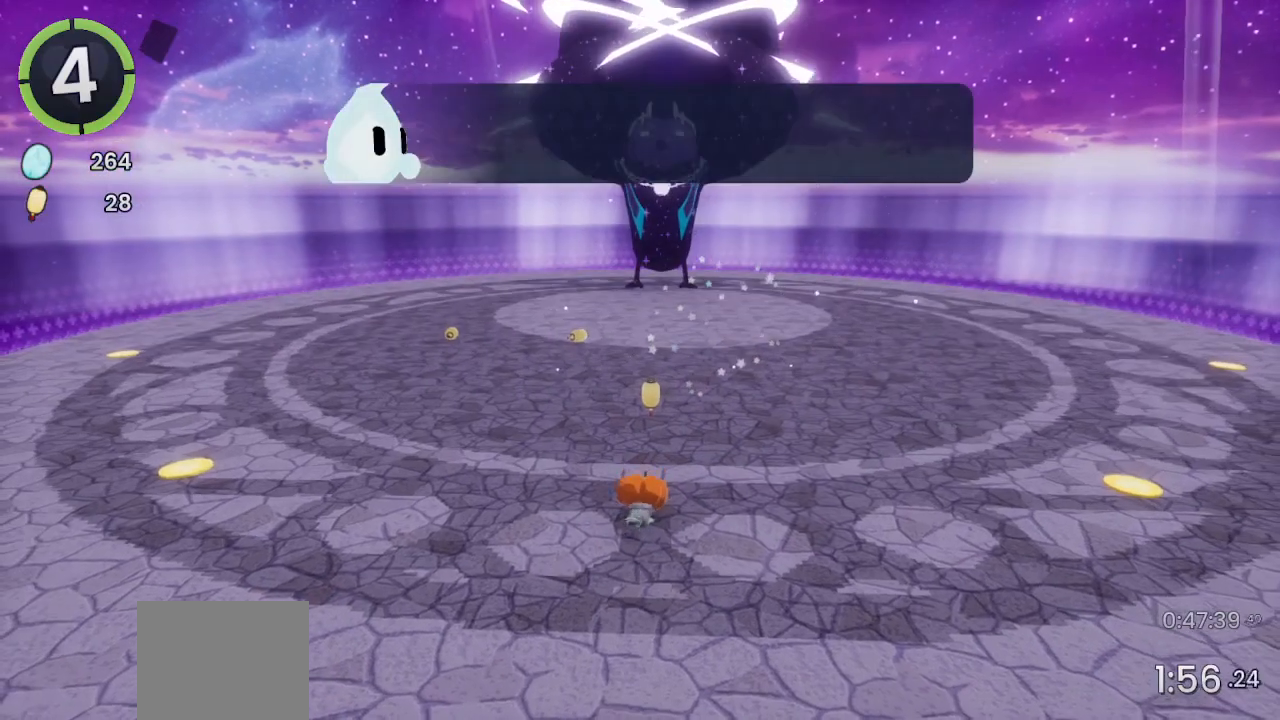
{"buttons": [], "left_stick": "up", "right_stick": "center", "events": []}
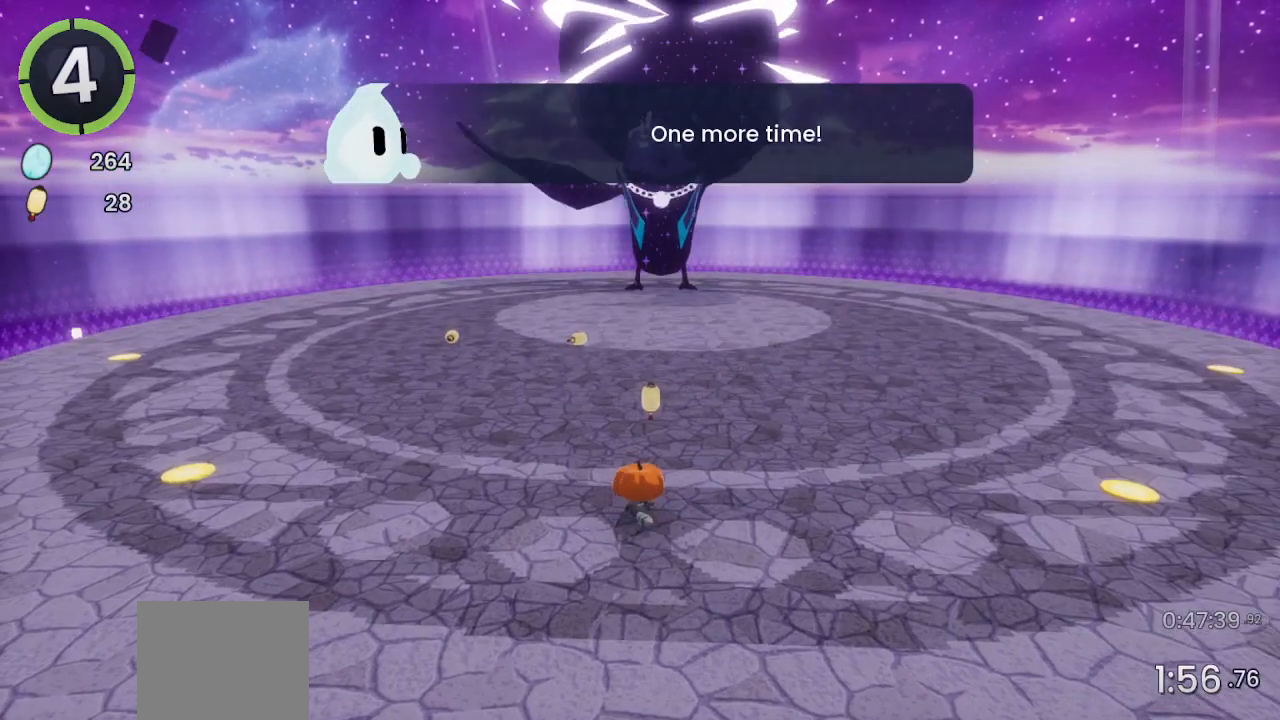
{"buttons": [], "left_stick": "up", "right_stick": "center", "events": [[200, "SQUARE", "down"], [267, "SQUARE", "up"]]}
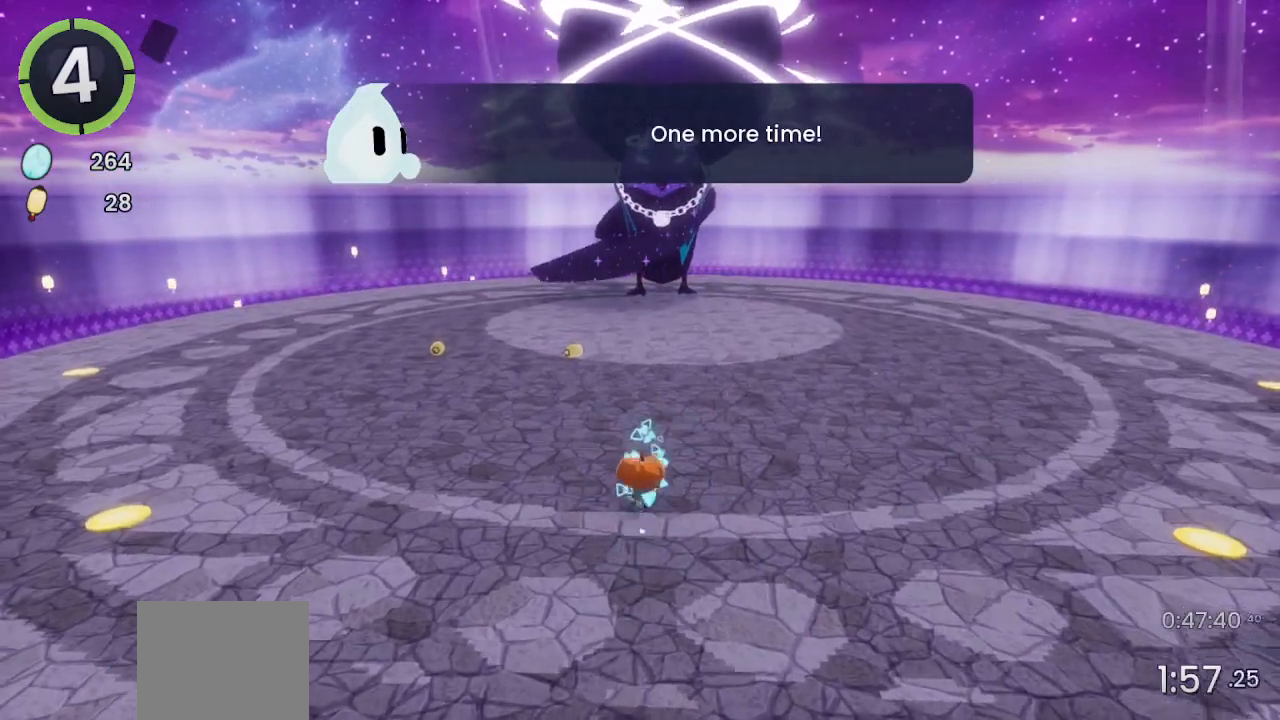
{"buttons": [], "left_stick": "up", "right_stick": "center", "events": []}
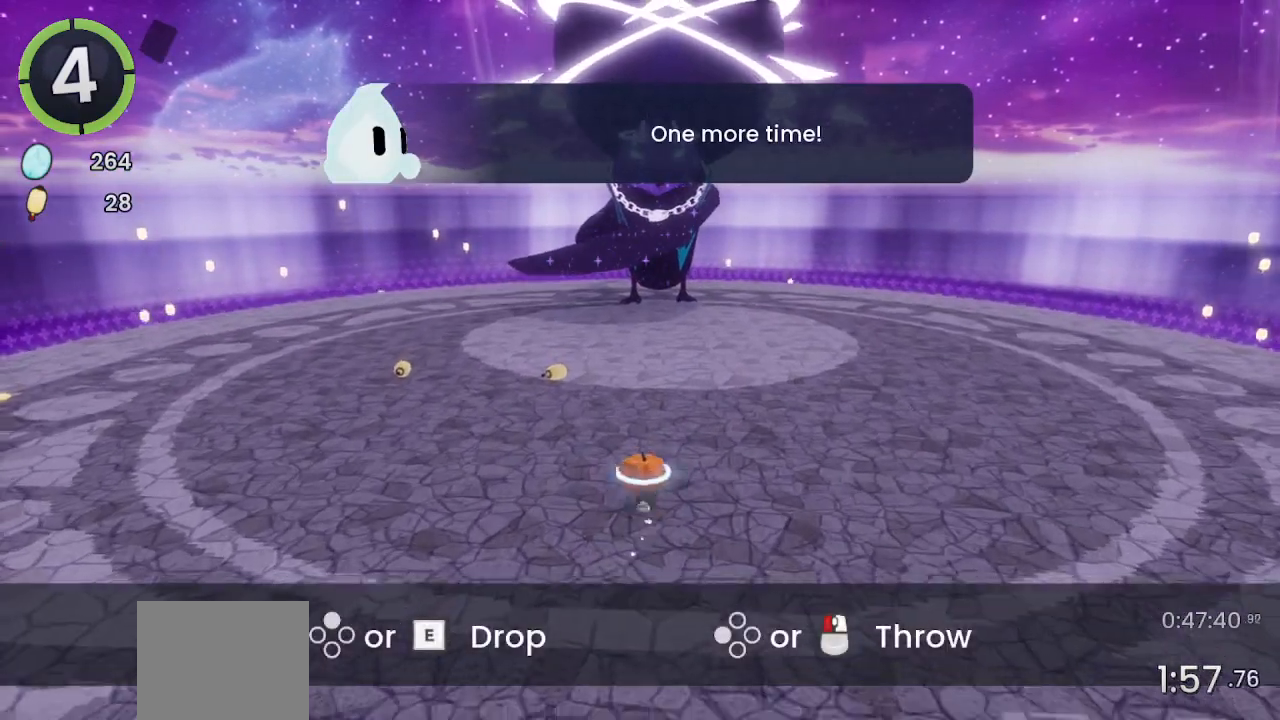
{"buttons": [], "left_stick": "up", "right_stick": "center", "events": []}
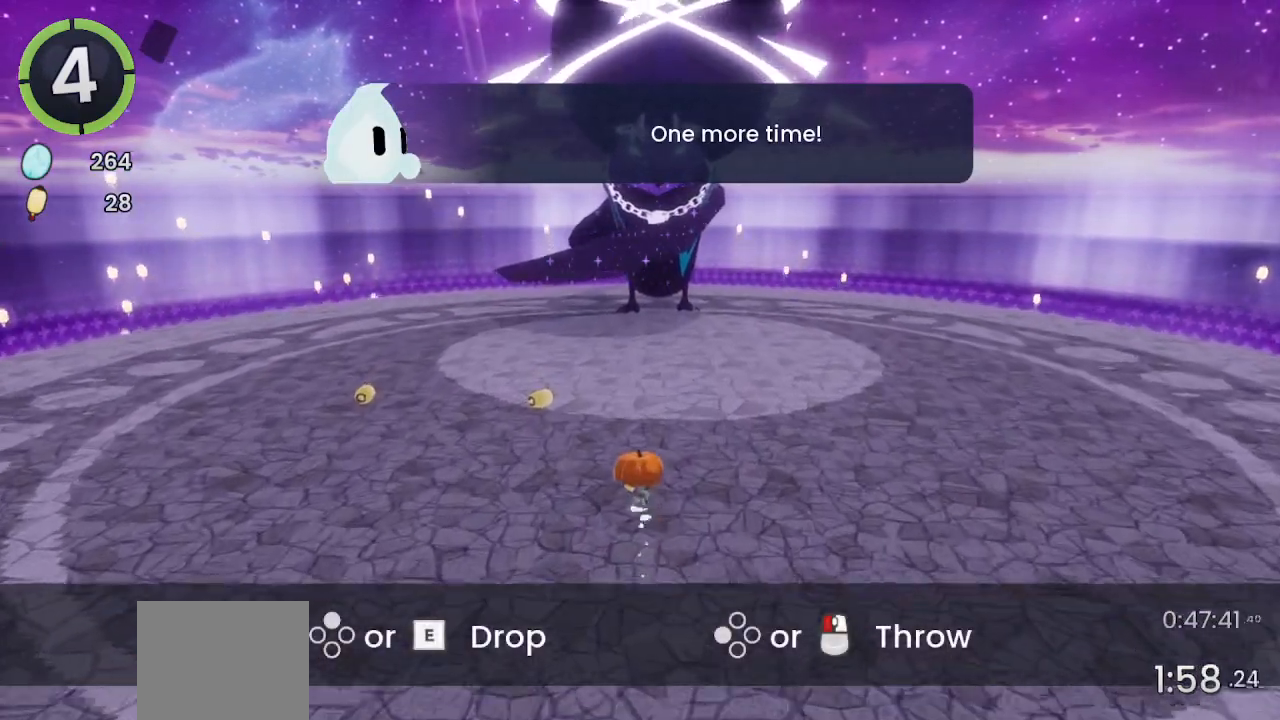
{"buttons": [], "left_stick": "up", "right_stick": "center", "events": []}
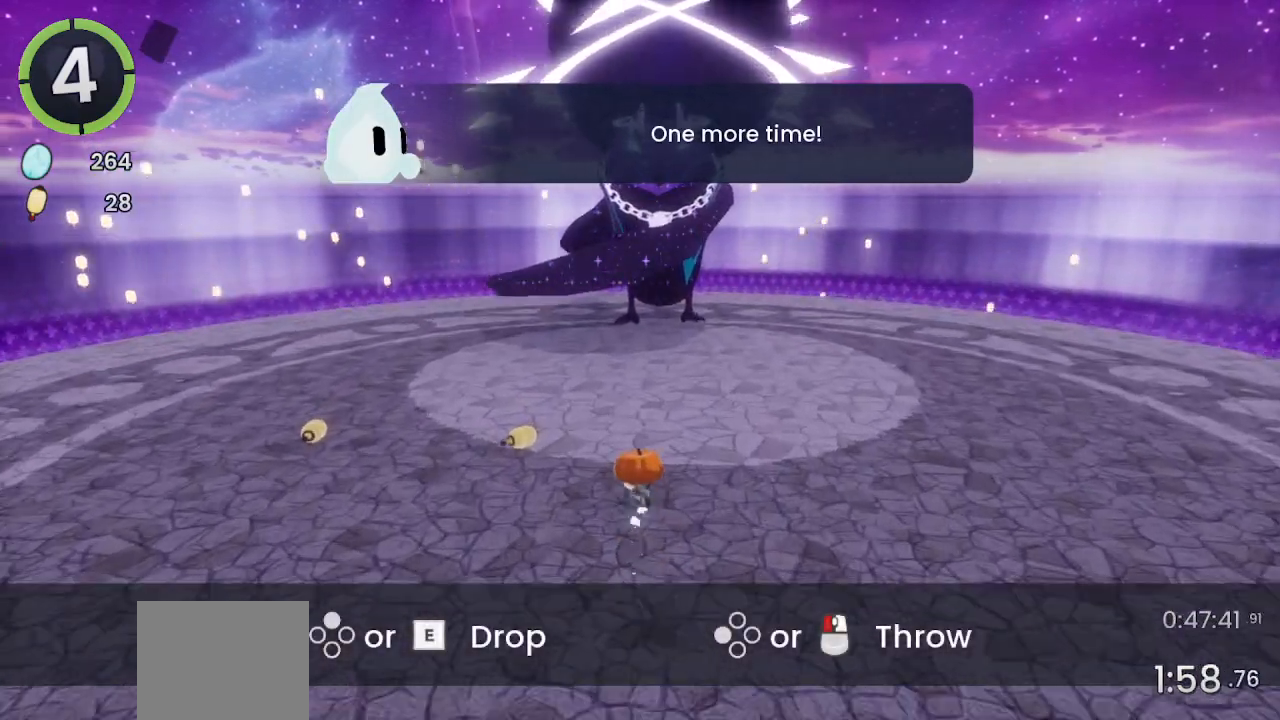
{"buttons": [], "left_stick": "up", "right_stick": "center", "events": []}
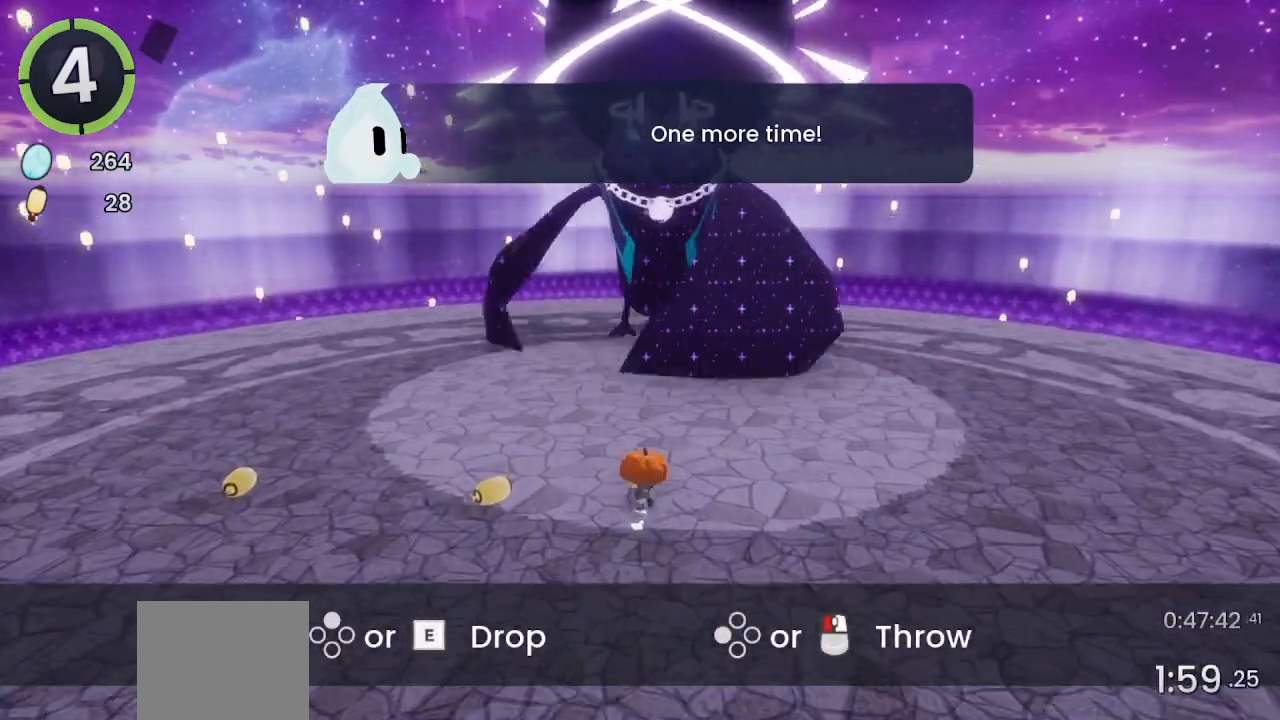
{"buttons": ["CROSS"], "left_stick": "up", "right_stick": "center", "events": [[400, "CROSS", "down"]]}
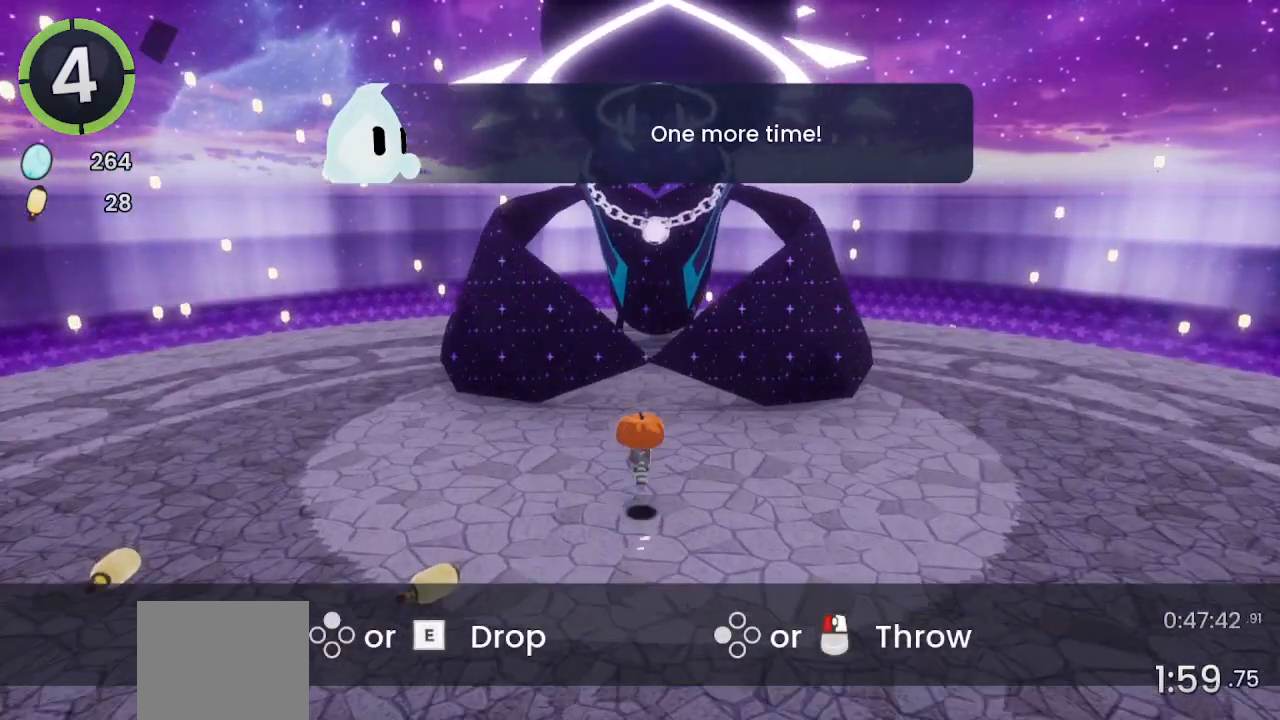
{"buttons": [], "left_stick": "up", "right_stick": "center", "events": [[167, "CROSS", "up"], [400, "SQUARE", "down"], [500, "SQUARE", "up"]]}
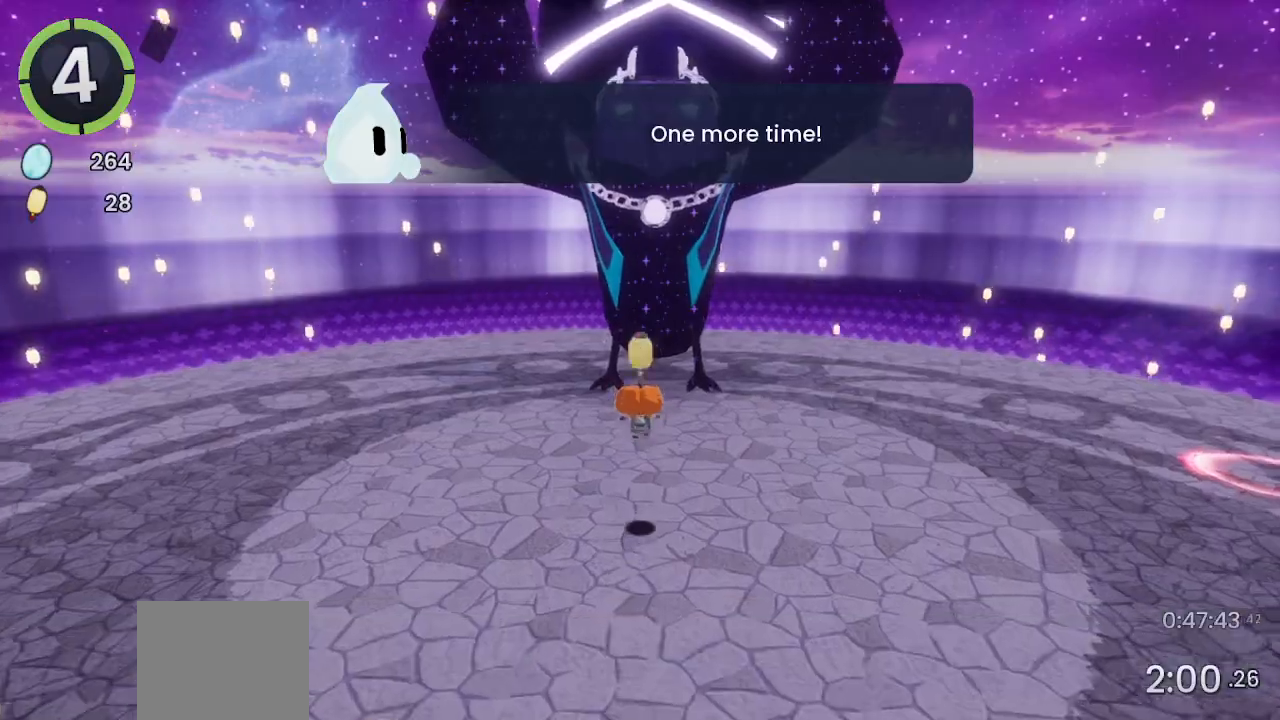
{"buttons": [], "left_stick": "down-left", "right_stick": "down-left", "events": [[67, "left_stick", "down-left"], [233, "R2", "down"], [433, "R2", "up"], [433, "right_stick", "down"], [500, "right_stick", "down-left"]]}
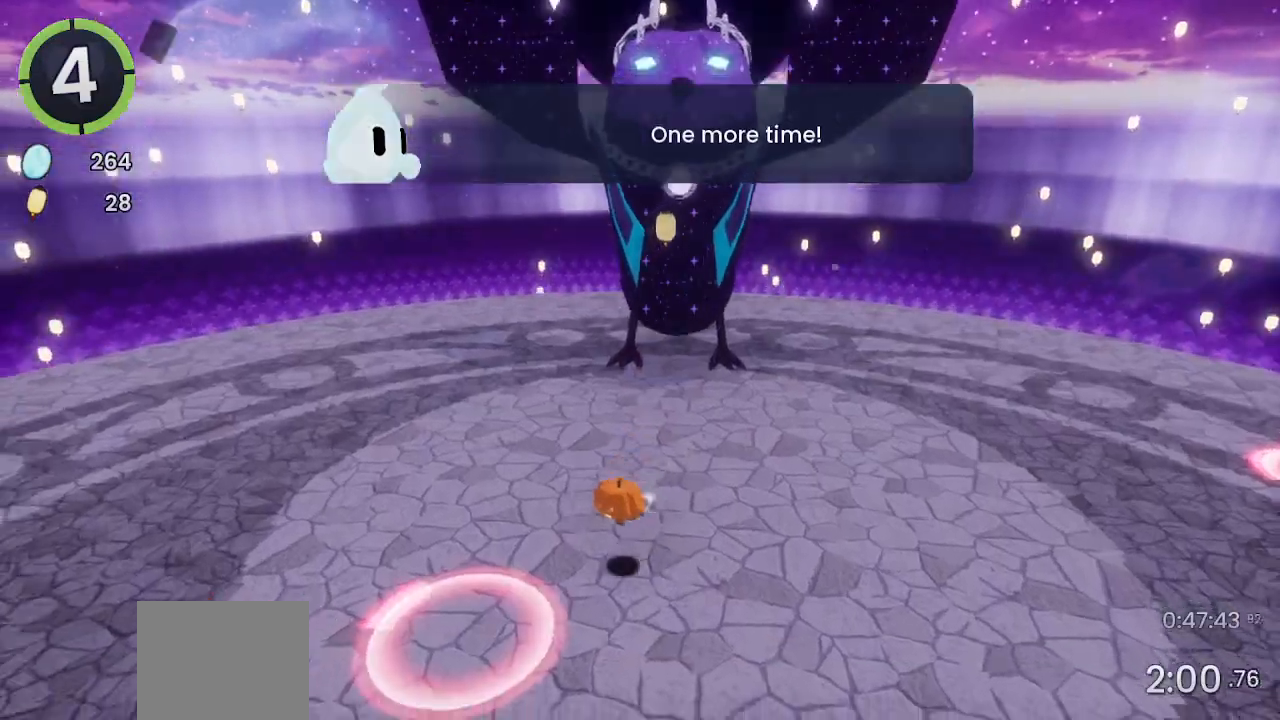
{"buttons": [], "left_stick": "down-left", "right_stick": "center", "events": [[133, "right_stick", "center"]]}
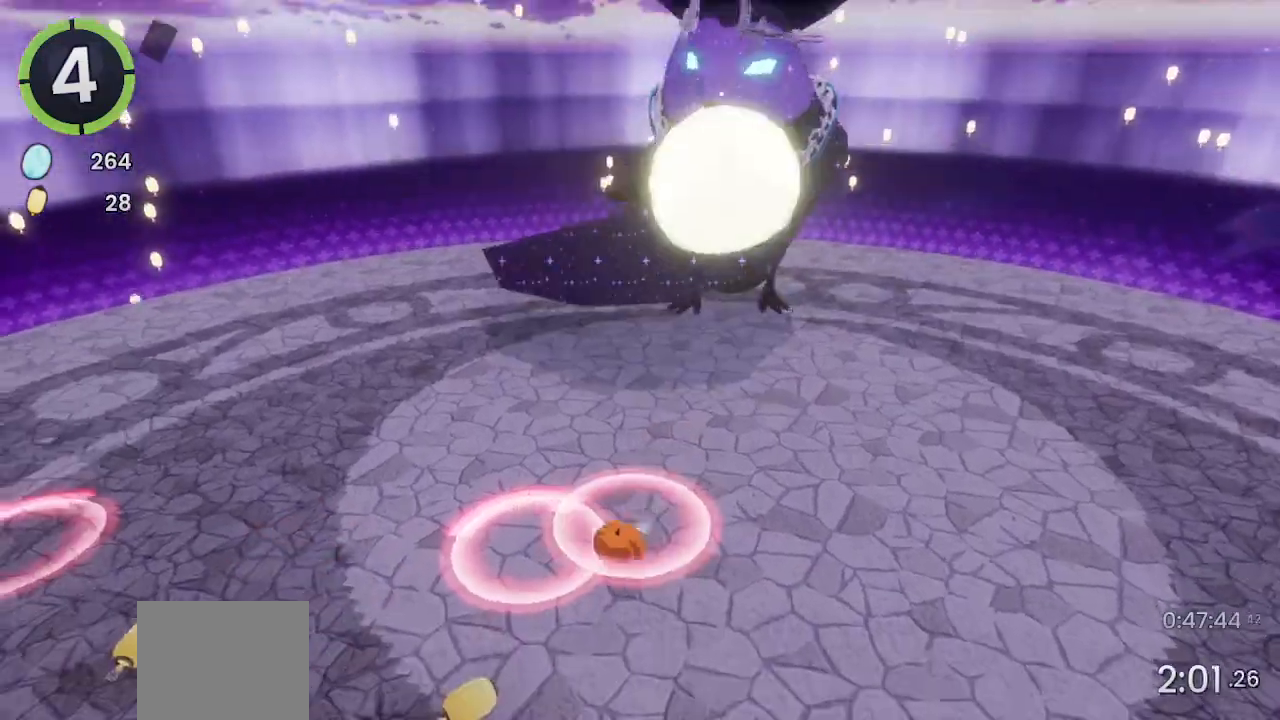
{"buttons": [], "left_stick": "right", "right_stick": "center", "events": [[200, "SQUARE", "down"], [300, "SQUARE", "up"], [333, "left_stick", "down-right"], [433, "left_stick", "right"]]}
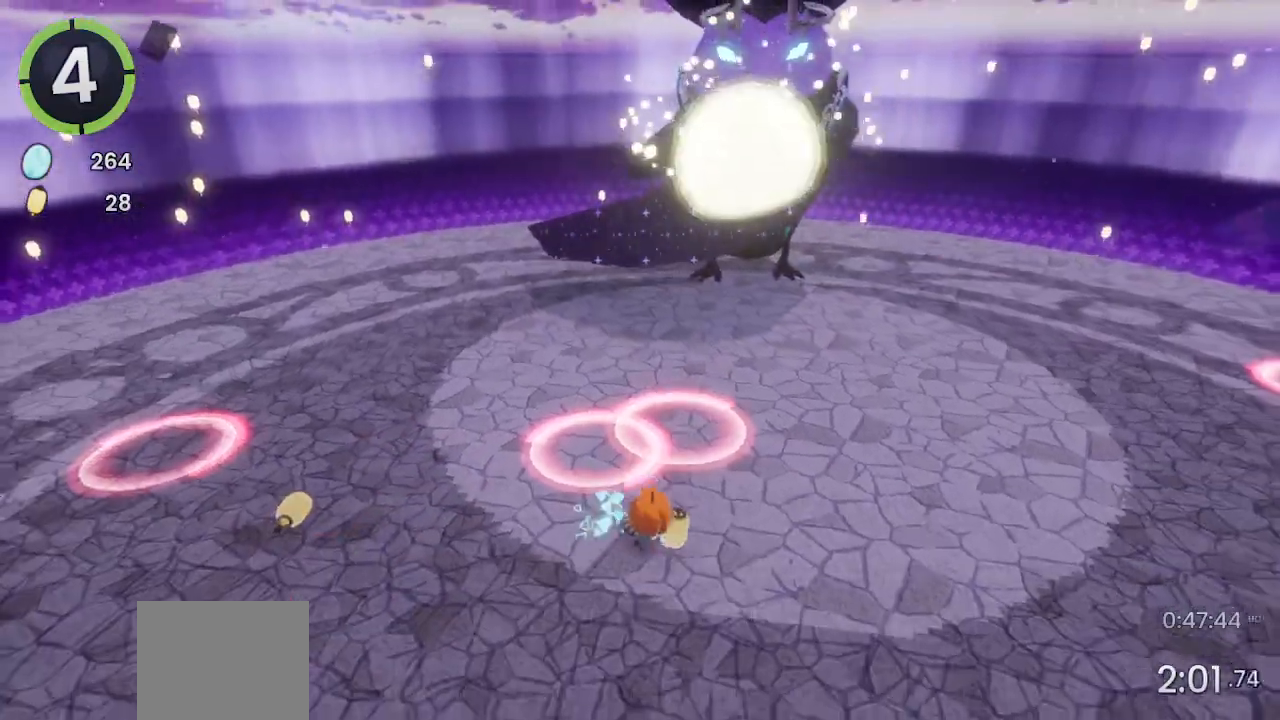
{"buttons": [], "left_stick": "right", "right_stick": "center", "events": []}
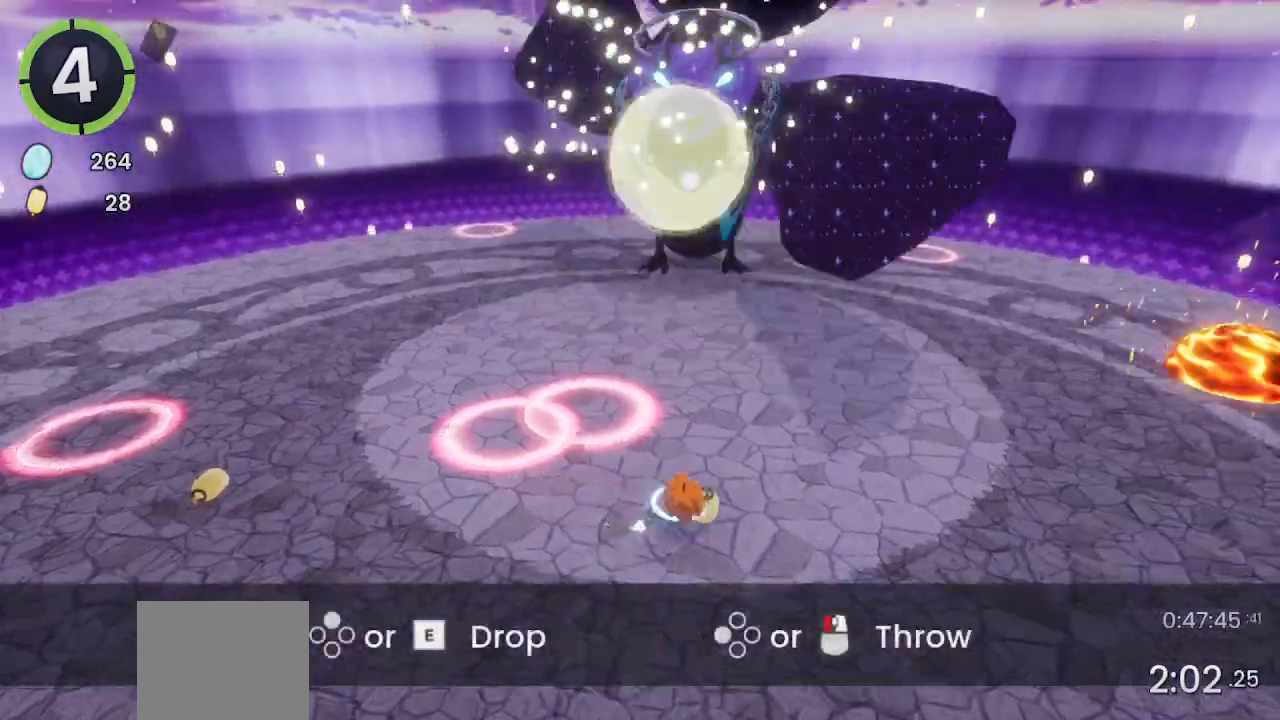
{"buttons": [], "left_stick": "up", "right_stick": "center", "events": [[167, "left_stick", "up-right"], [367, "left_stick", "up"], [400, "right_stick", "up-left"], [500, "right_stick", "center"]]}
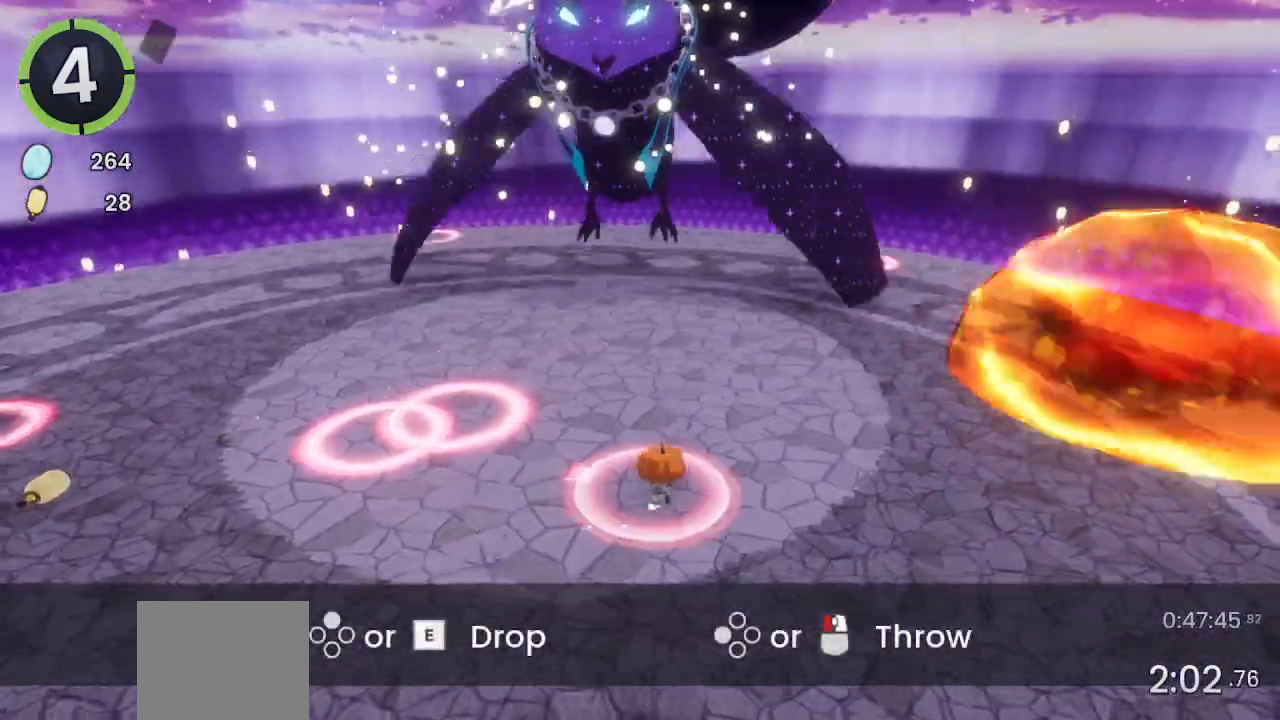
{"buttons": ["CROSS"], "left_stick": "up", "right_stick": "center", "events": [[267, "CROSS", "down"]]}
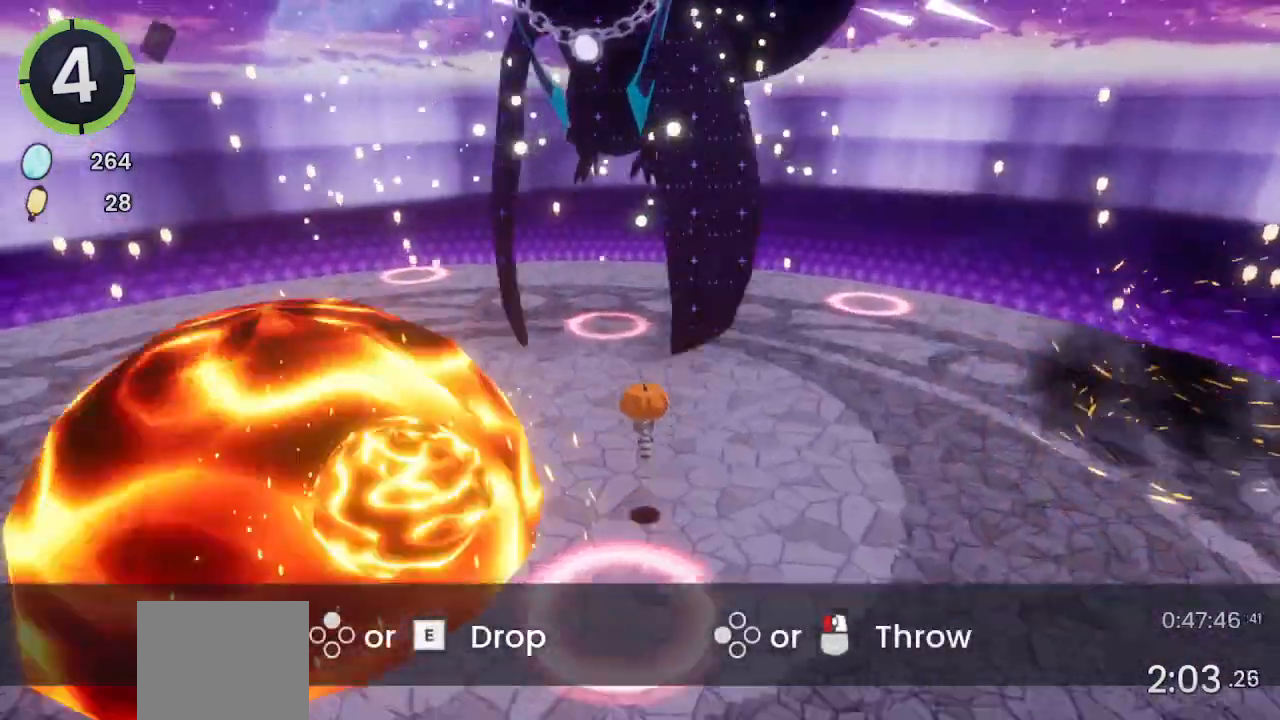
{"buttons": [], "left_stick": "up-left", "right_stick": "center", "events": [[67, "CROSS", "up"], [267, "SQUARE", "down"], [367, "SQUARE", "up"], [500, "left_stick", "up-left"]]}
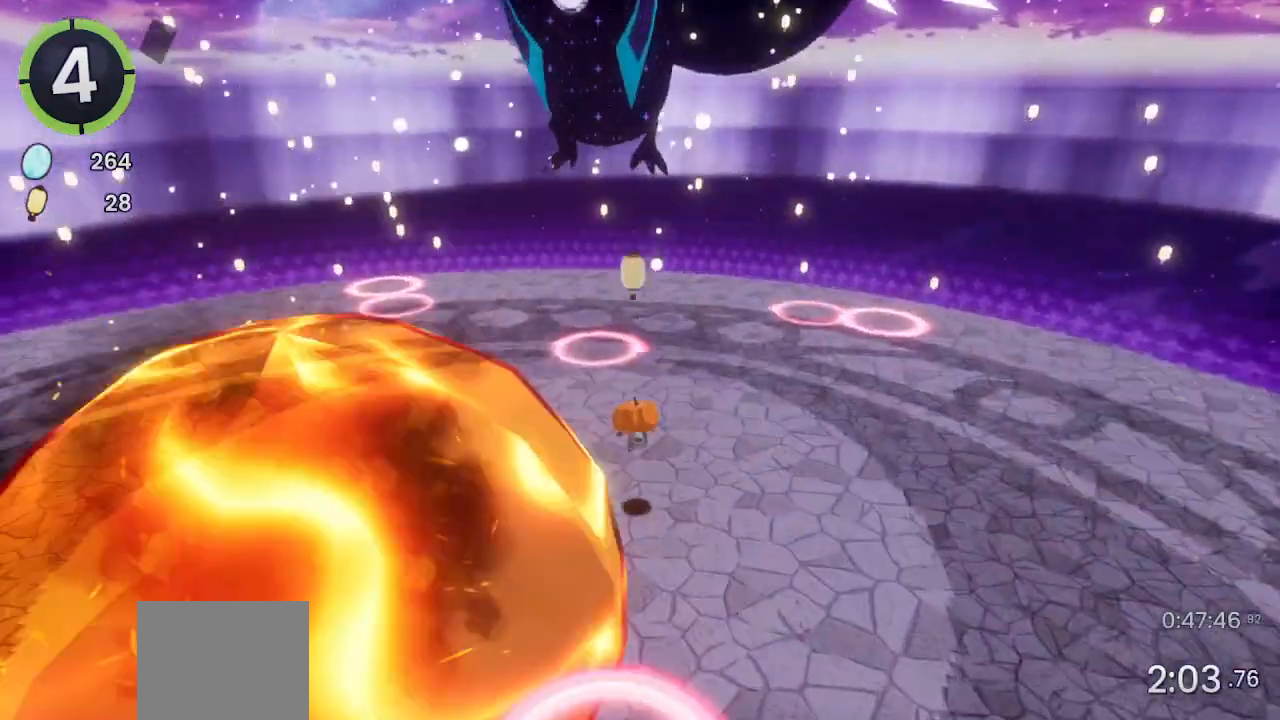
{"buttons": ["R2"], "left_stick": "up-left", "right_stick": "left", "events": [[133, "right_stick", "down-left"], [200, "R2", "down"], [233, "R1", "down"], [300, "right_stick", "left"], [333, "R1", "up"]]}
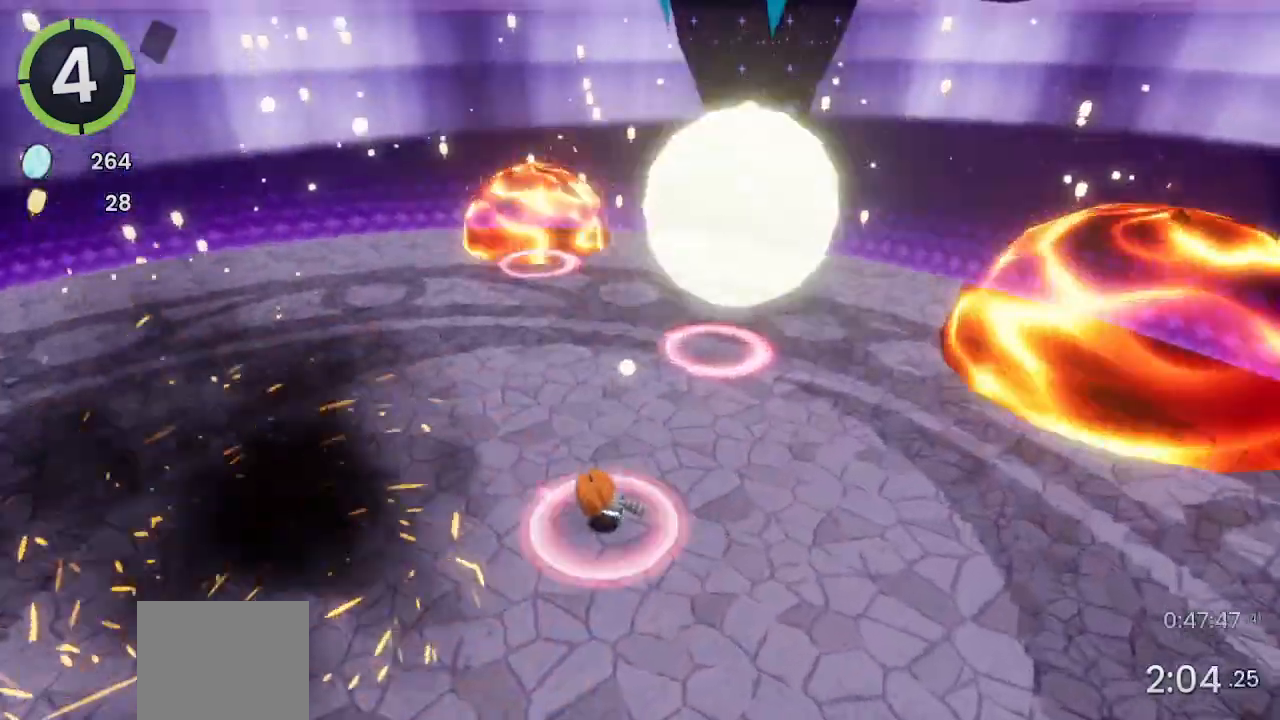
{"buttons": ["R2"], "left_stick": "up-left", "right_stick": "left", "events": [[33, "R2", "up"], [433, "R2", "down"]]}
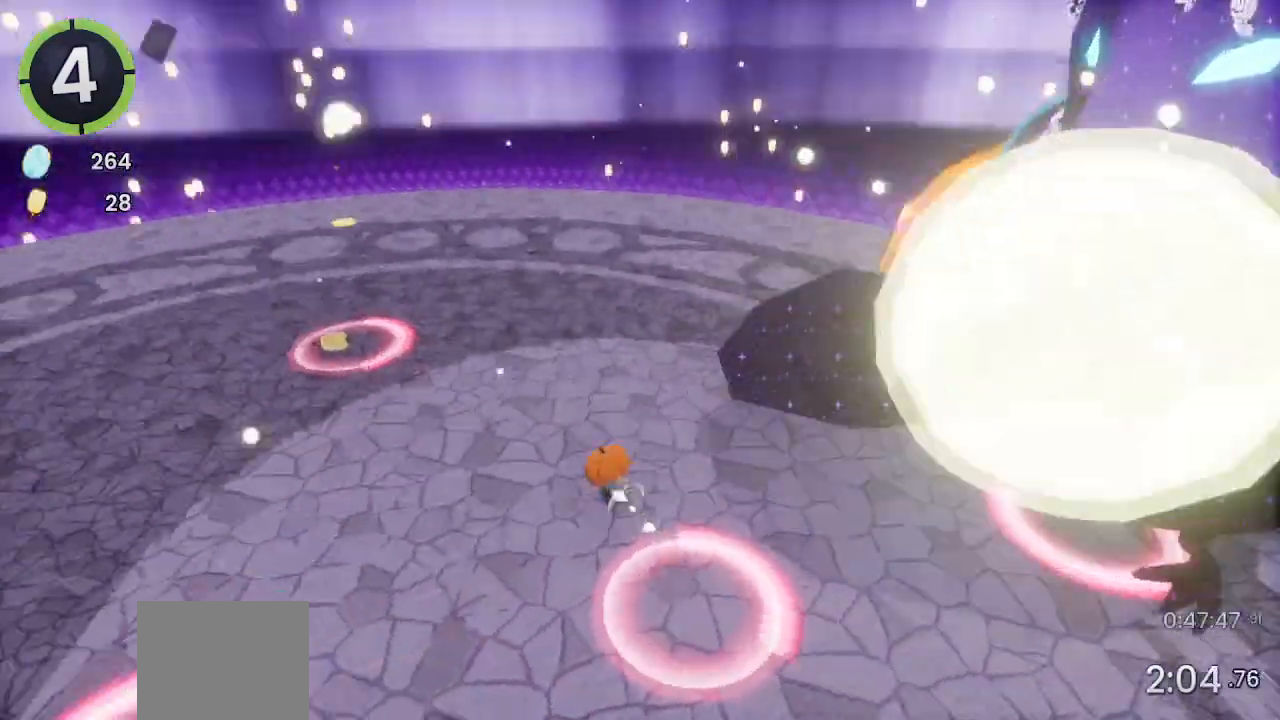
{"buttons": [], "left_stick": "up-left", "right_stick": "center", "events": [[67, "right_stick", "center"], [167, "R2", "up"], [200, "right_stick", "down-right"], [367, "right_stick", "center"]]}
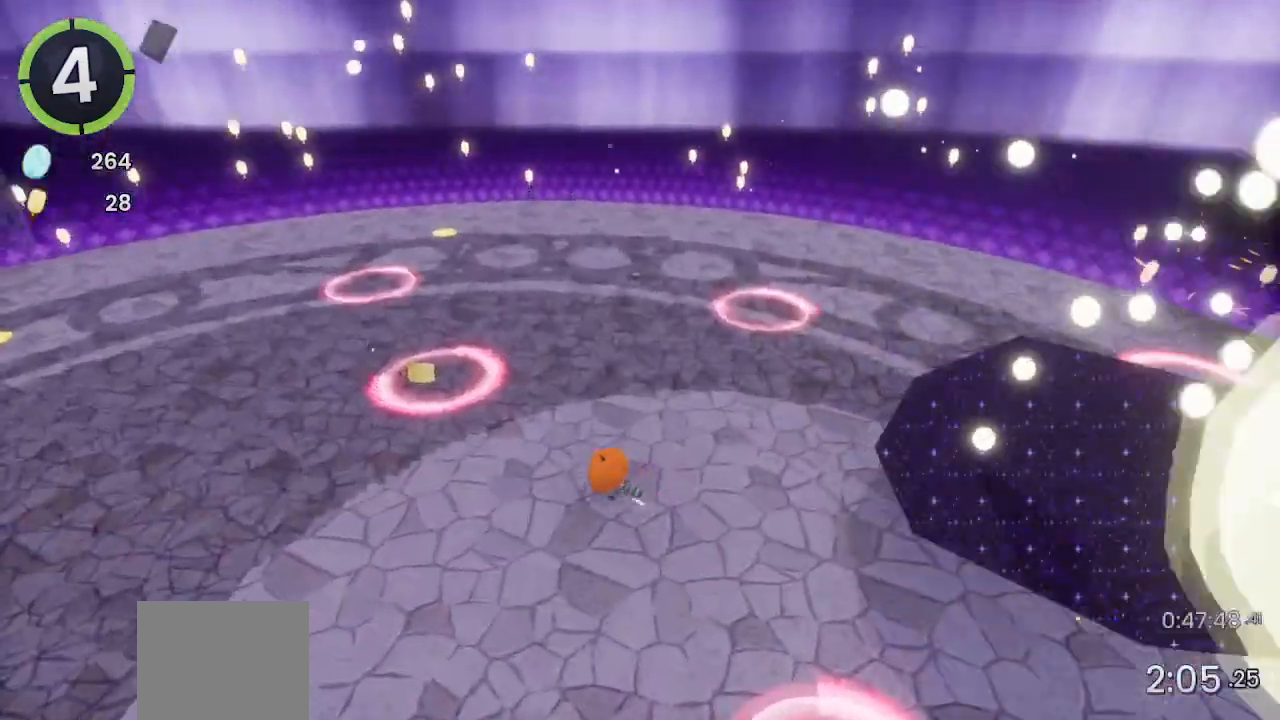
{"buttons": [], "left_stick": "down-right", "right_stick": "right", "events": [[133, "SQUARE", "down"], [233, "SQUARE", "up"], [300, "left_stick", "down-right"], [400, "right_stick", "right"]]}
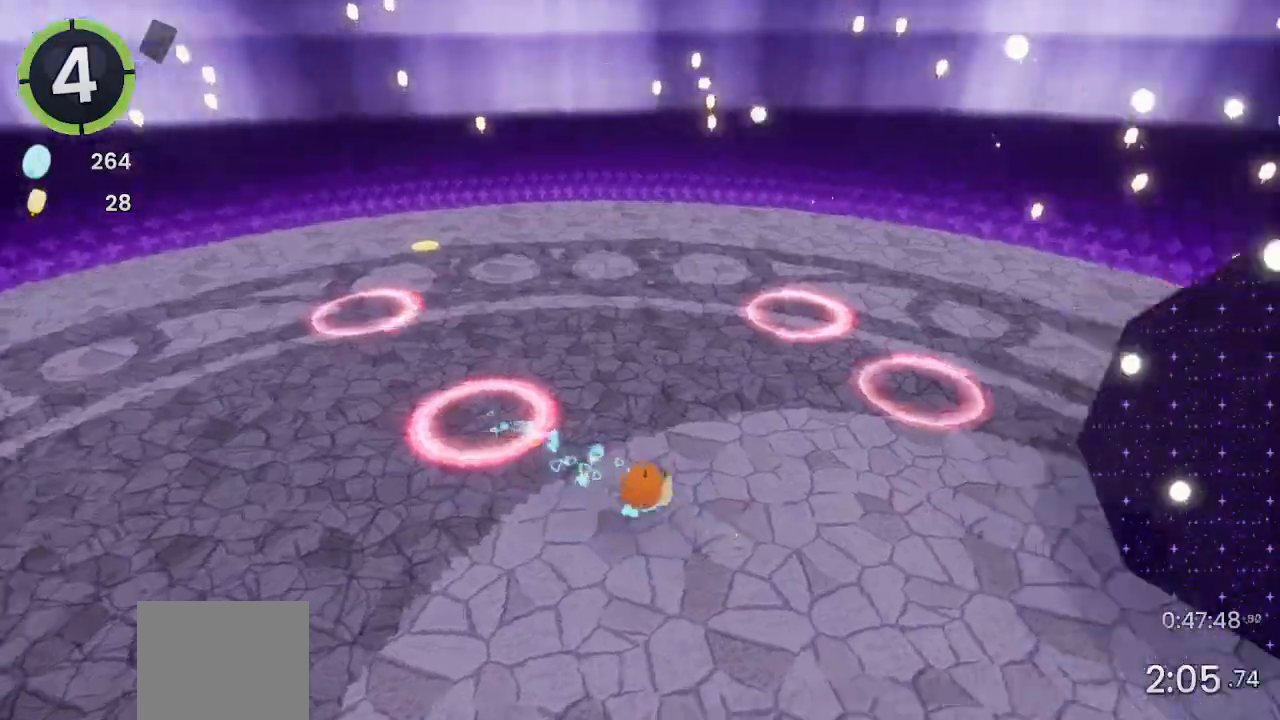
{"buttons": [], "left_stick": "up-right", "right_stick": "center", "events": [[200, "left_stick", "right"], [300, "left_stick", "up-right"], [500, "right_stick", "center"]]}
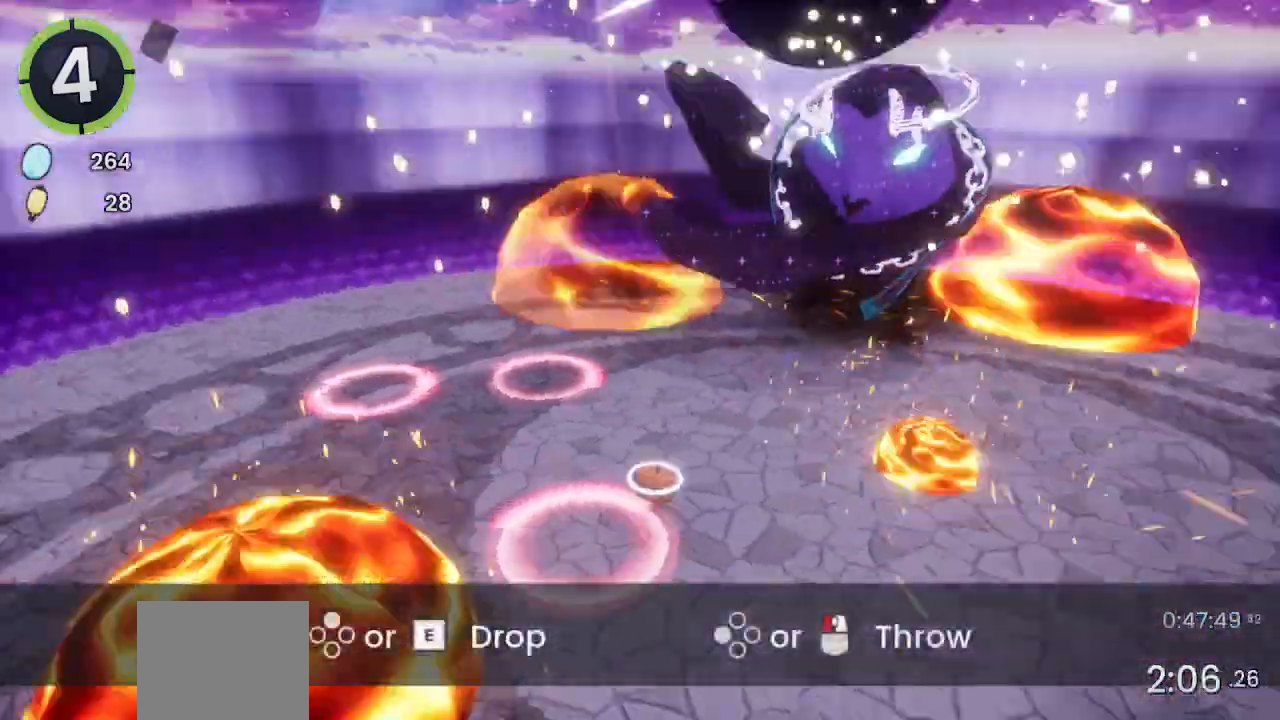
{"buttons": ["SQUARE"], "left_stick": "up-right", "right_stick": "center", "events": [[133, "CROSS", "down"], [500, "CROSS", "up"], [500, "SQUARE", "down"]]}
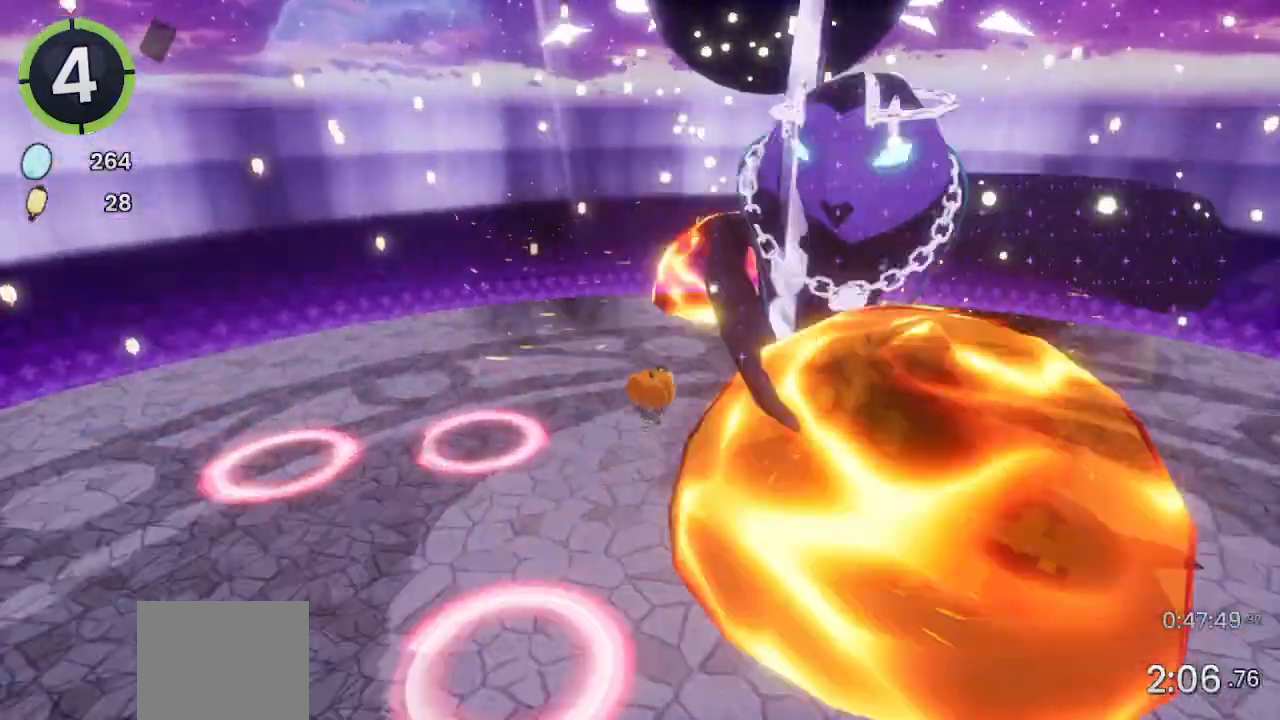
{"buttons": ["CROSS"], "left_stick": "up-right", "right_stick": "center"}
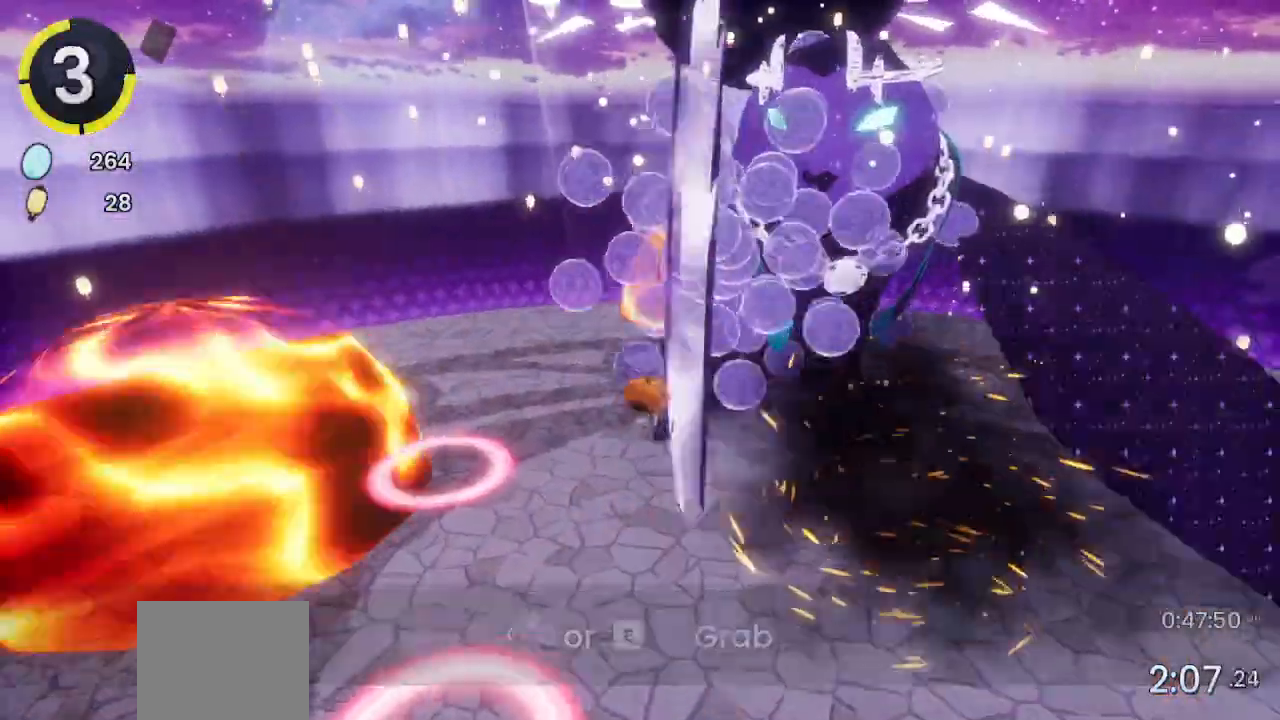
{"buttons": [], "left_stick": "center", "right_stick": "center", "events": [[267, "left_stick", "center"], [500, "CROSS", "up"]]}
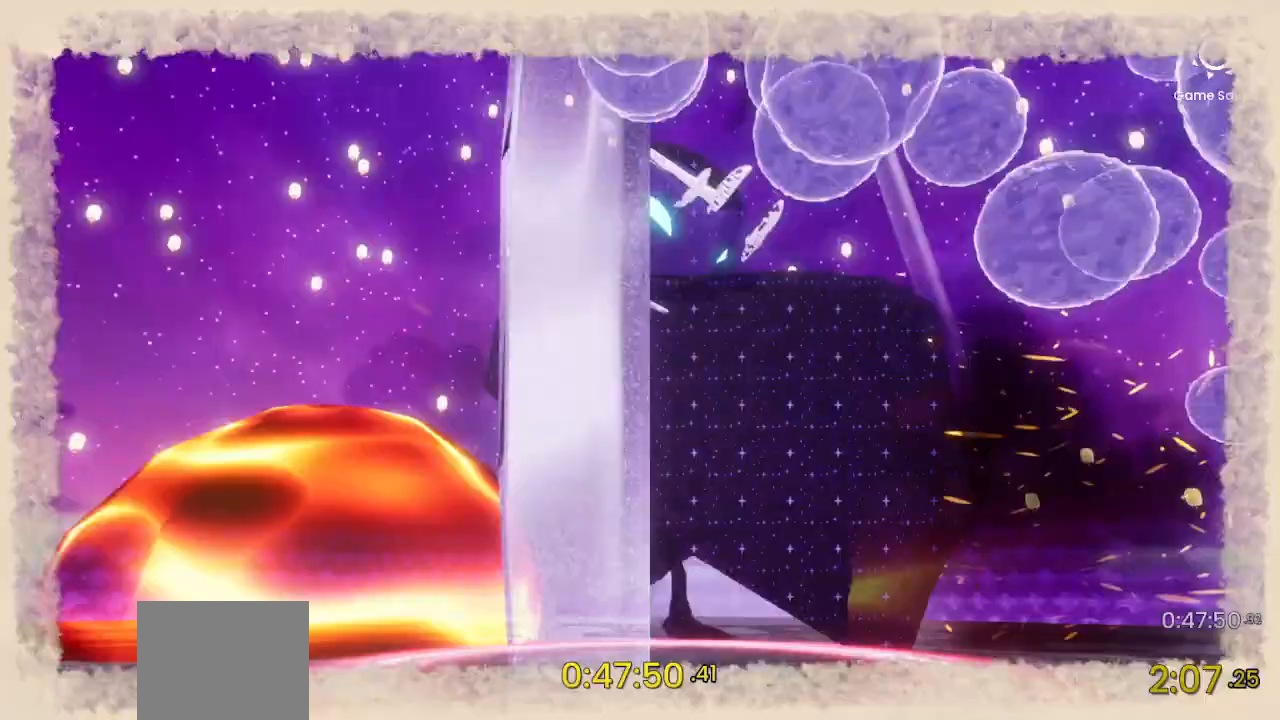
{"buttons": [], "left_stick": "center", "right_stick": "center", "events": []}
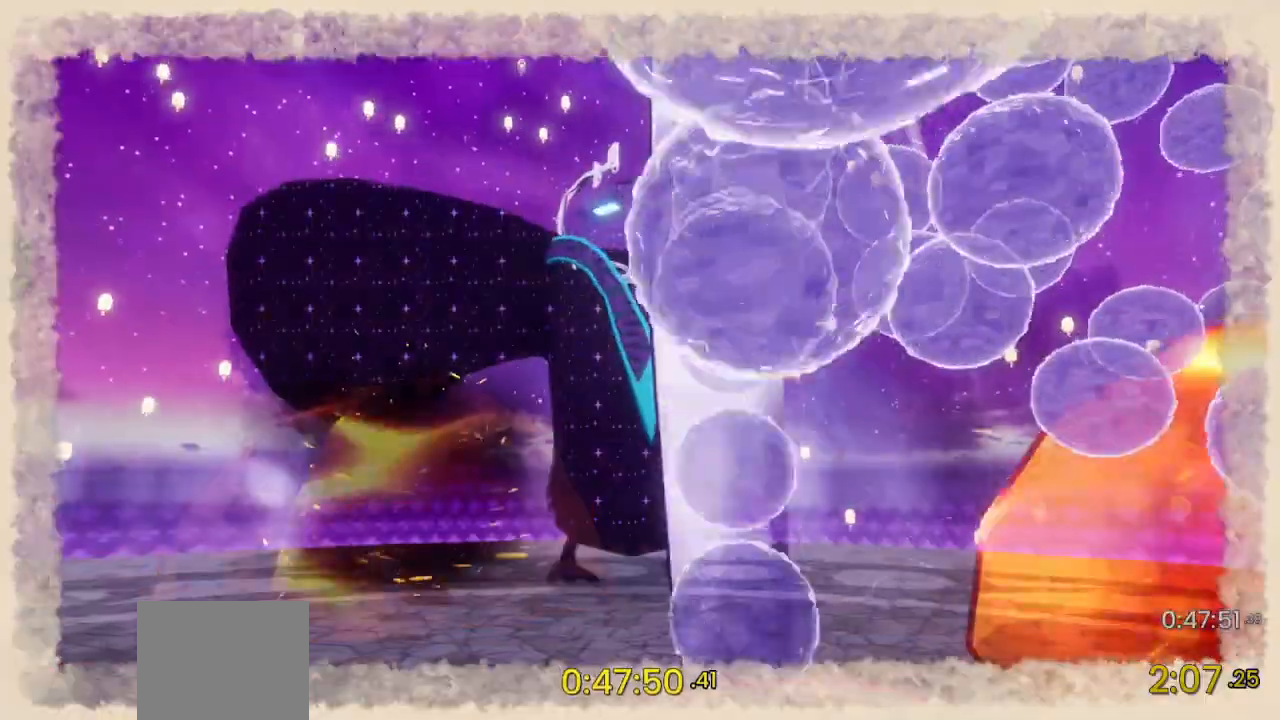
{"buttons": [], "left_stick": "center", "right_stick": "center", "events": []}
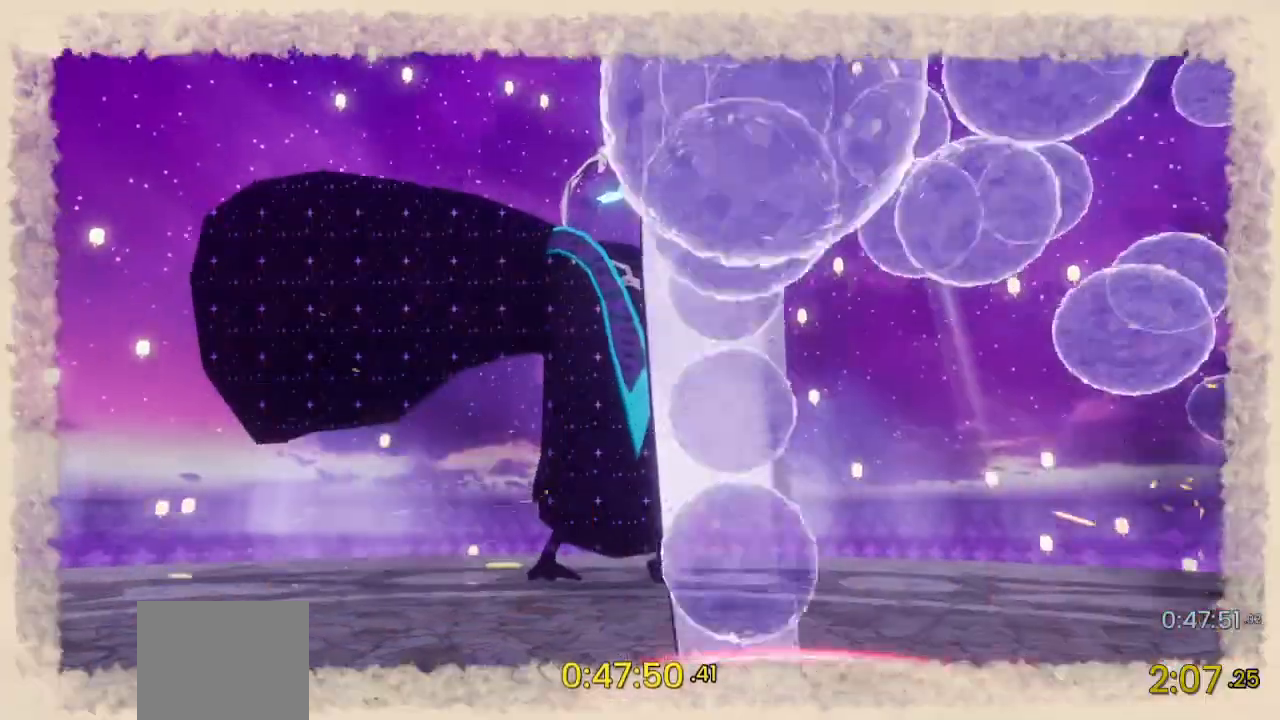
{"buttons": [], "left_stick": "center", "right_stick": "center", "events": []}
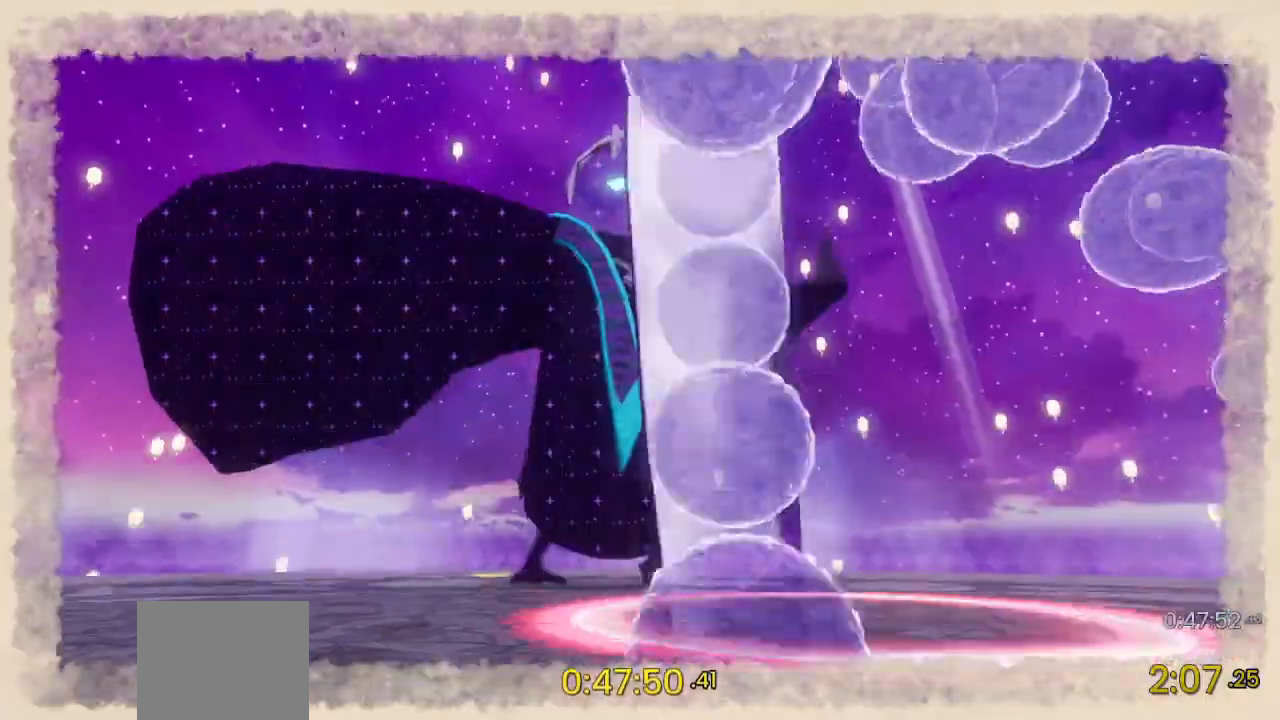
{"buttons": [], "left_stick": "center", "right_stick": "center", "events": []}
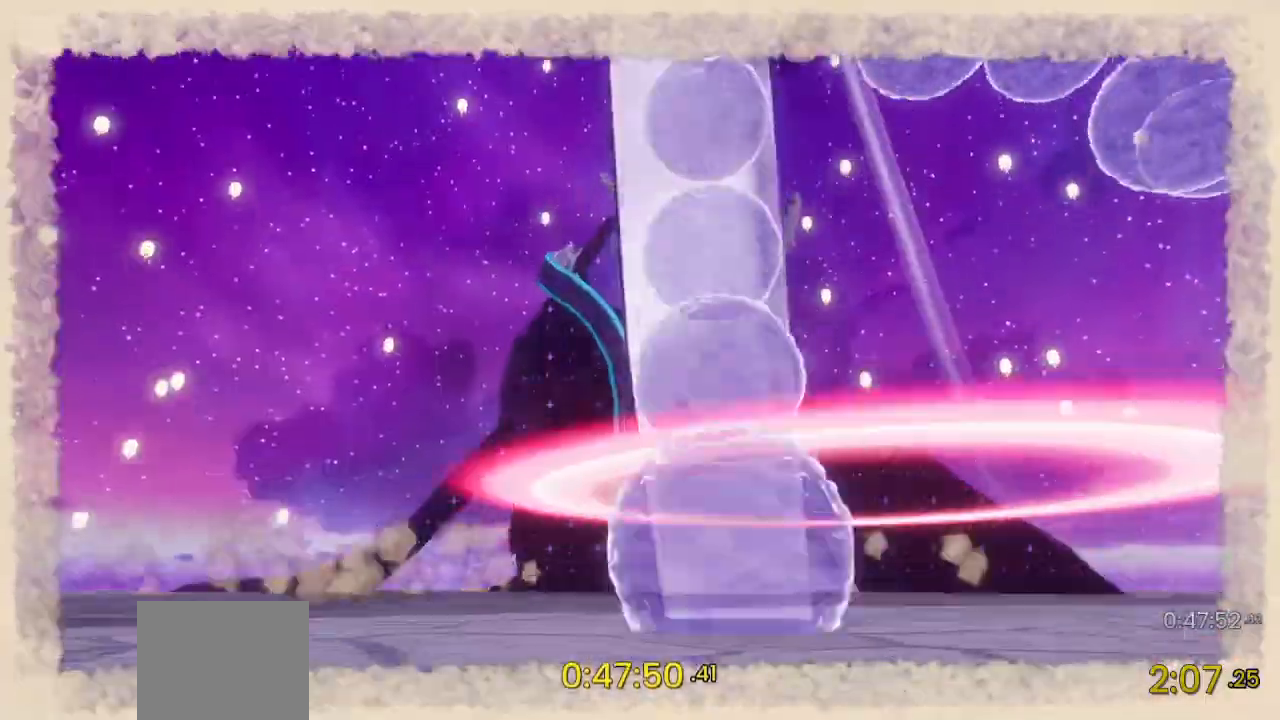
{"buttons": [], "left_stick": "center", "right_stick": "center", "events": []}